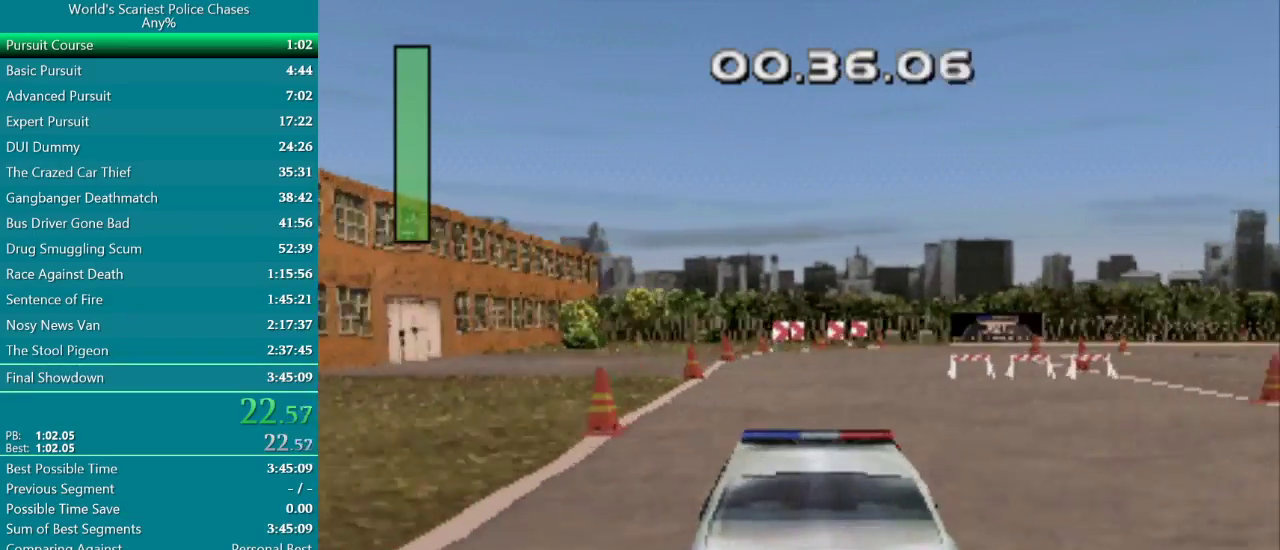
Gameplay with a controller (PlayStation layout); each line is a JSON object with the inputs held at the frame after it. "events" lists button and stick changes between this image and that frame as [ms after this image, input, new state], when the widget could be followed in between. Not read: HOME L3 R3 left_stick right_stick.
{"buttons": ["CROSS"], "events": [[417, "DPAD_RIGHT", "up"]]}
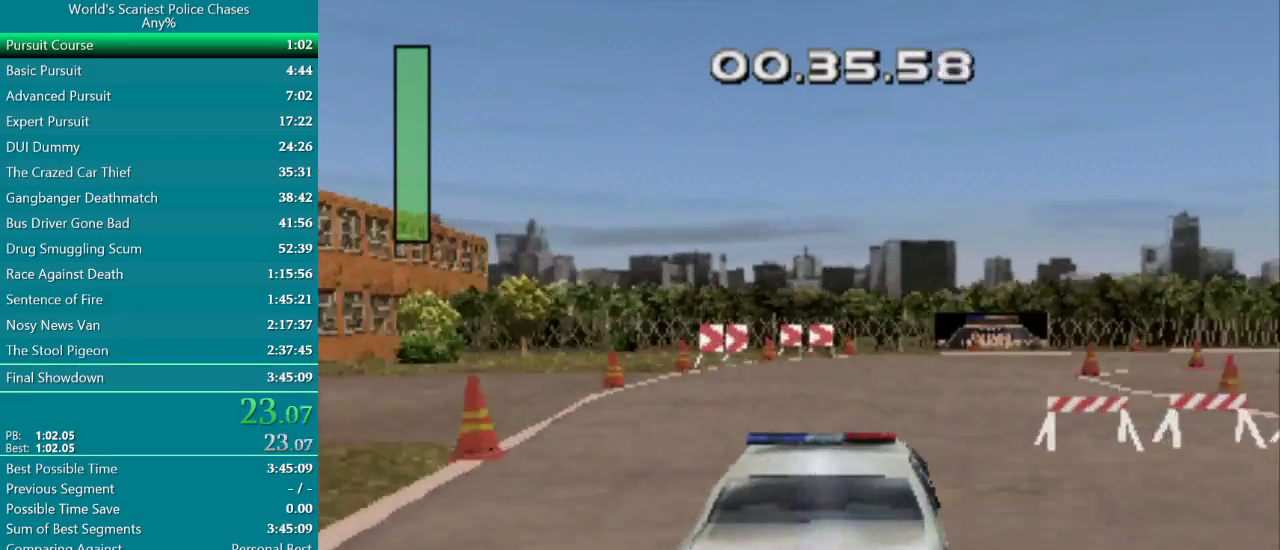
{"buttons": ["DPAD_RIGHT"], "events": [[50, "DPAD_RIGHT", "down"], [500, "CROSS", "up"]]}
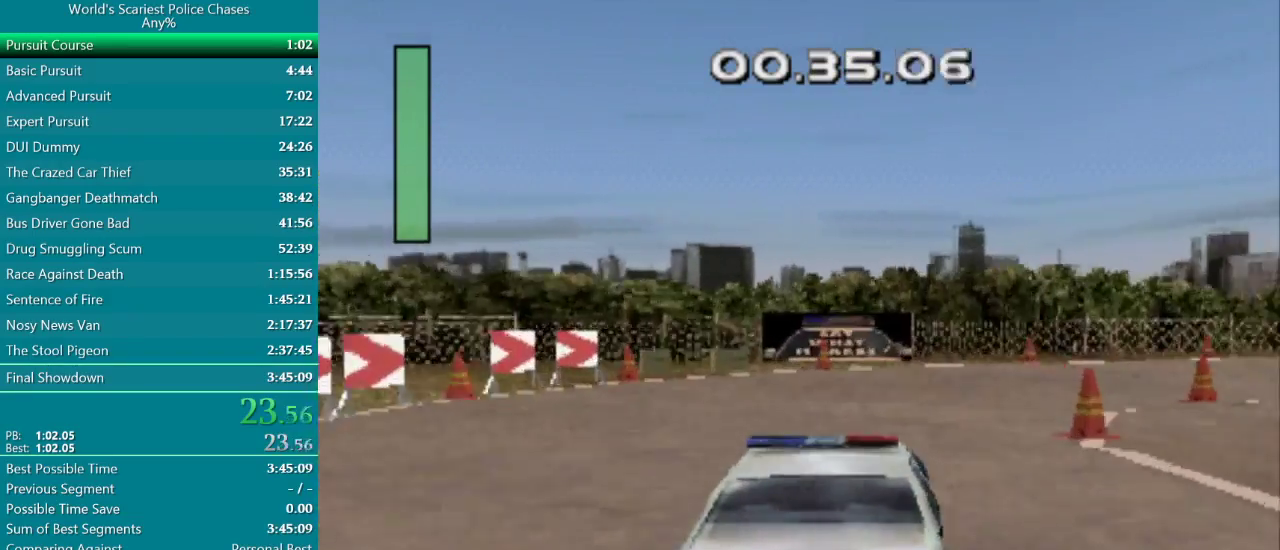
{"buttons": ["DPAD_RIGHT"], "events": [[283, "CROSS", "down"], [333, "CROSS", "up"], [450, "CROSS", "down"], [500, "CROSS", "up"]]}
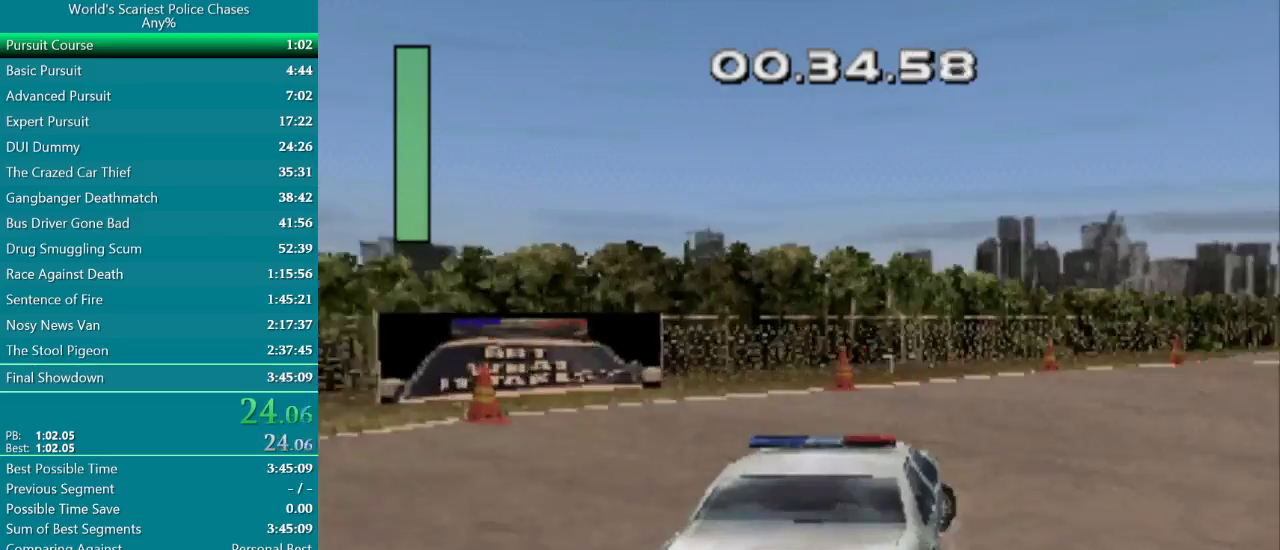
{"buttons": ["DPAD_RIGHT"], "events": [[67, "CROSS", "down"], [183, "DPAD_RIGHT", "up"], [233, "CROSS", "up"], [300, "CROSS", "down"], [333, "DPAD_RIGHT", "down"], [367, "CROSS", "up"], [450, "CROSS", "down"], [500, "CROSS", "up"]]}
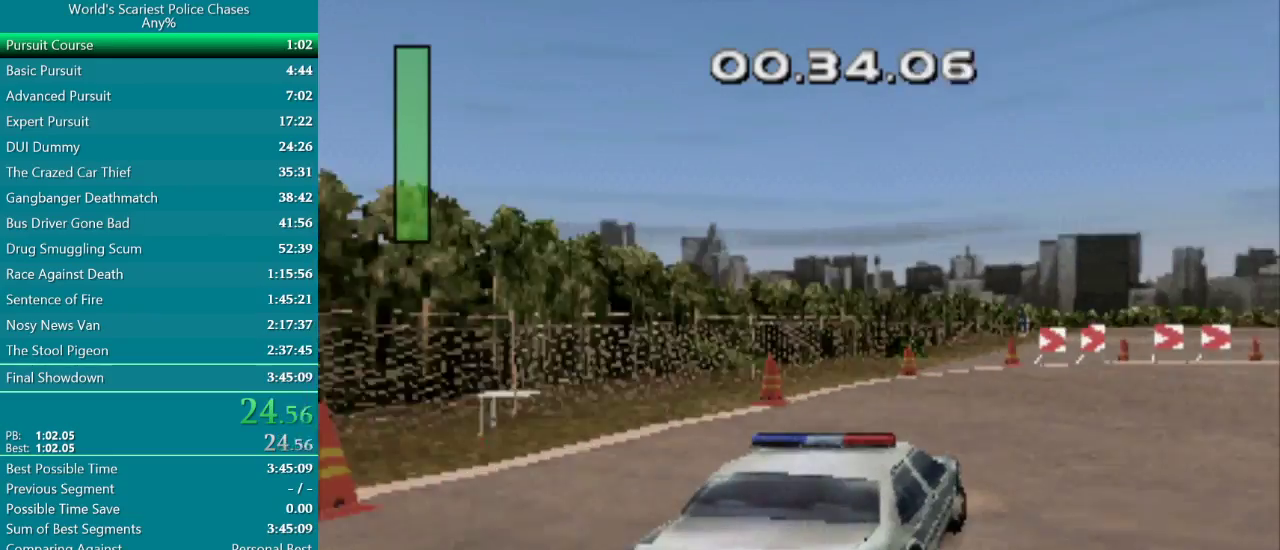
{"buttons": ["CROSS", "DPAD_RIGHT"], "events": [[167, "CROSS", "down"], [233, "CROSS", "up"], [333, "CROSS", "down"], [383, "CROSS", "up"], [483, "CROSS", "down"]]}
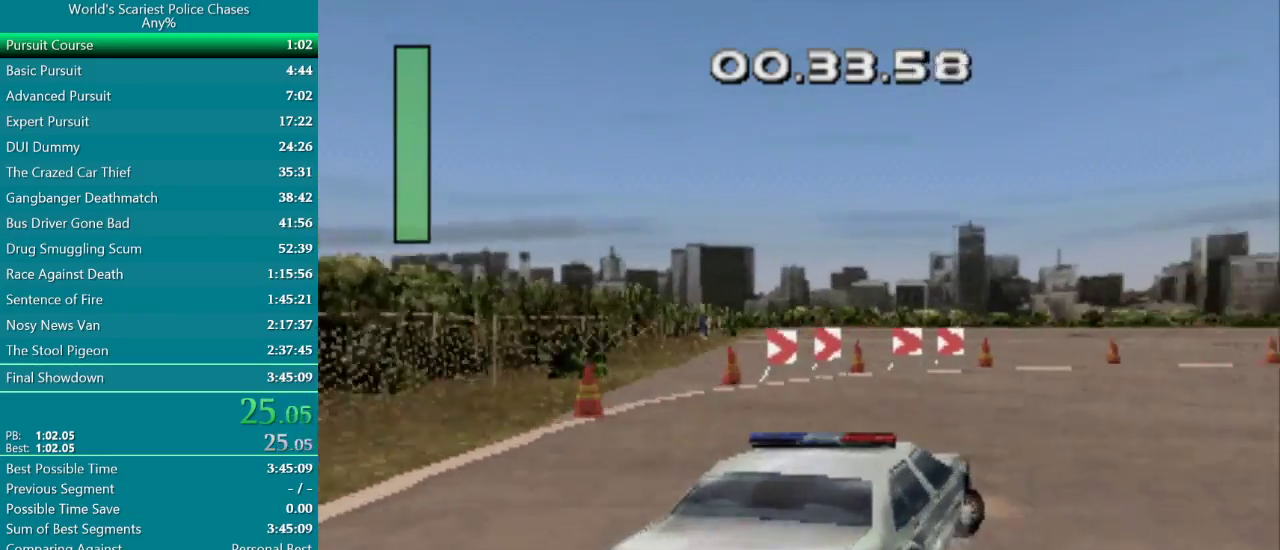
{"buttons": ["CROSS"], "events": [[133, "CROSS", "up"], [217, "CROSS", "down"], [217, "DPAD_RIGHT", "up"]]}
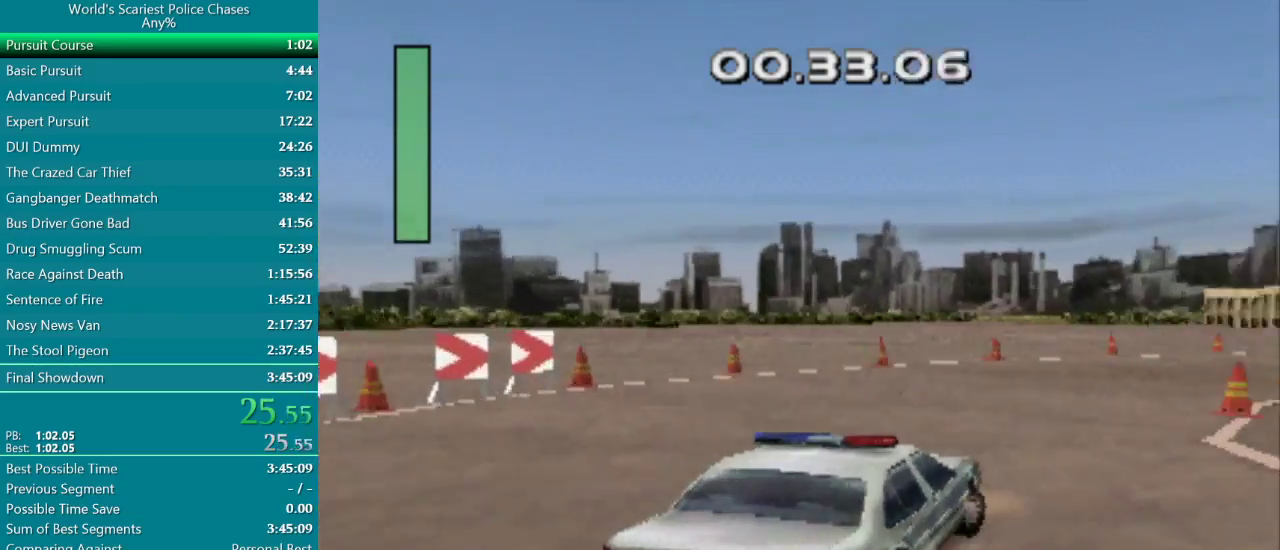
{"buttons": ["CROSS", "DPAD_RIGHT"], "events": [[267, "DPAD_LEFT", "down"], [383, "DPAD_LEFT", "up"], [500, "DPAD_RIGHT", "down"]]}
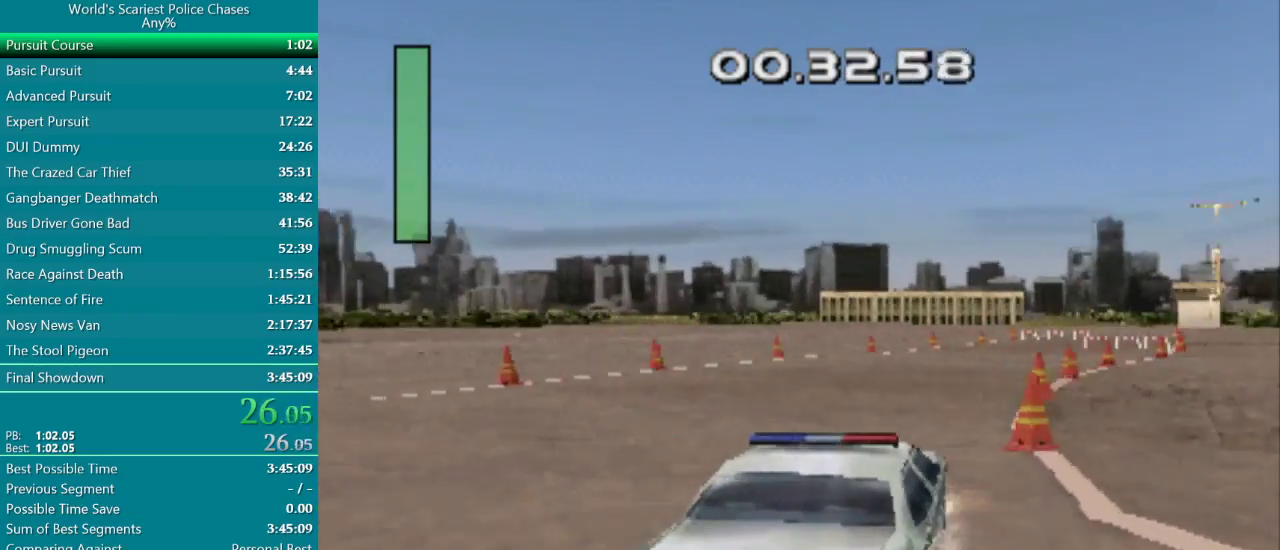
{"buttons": ["CROSS"], "events": [[150, "DPAD_RIGHT", "up"]]}
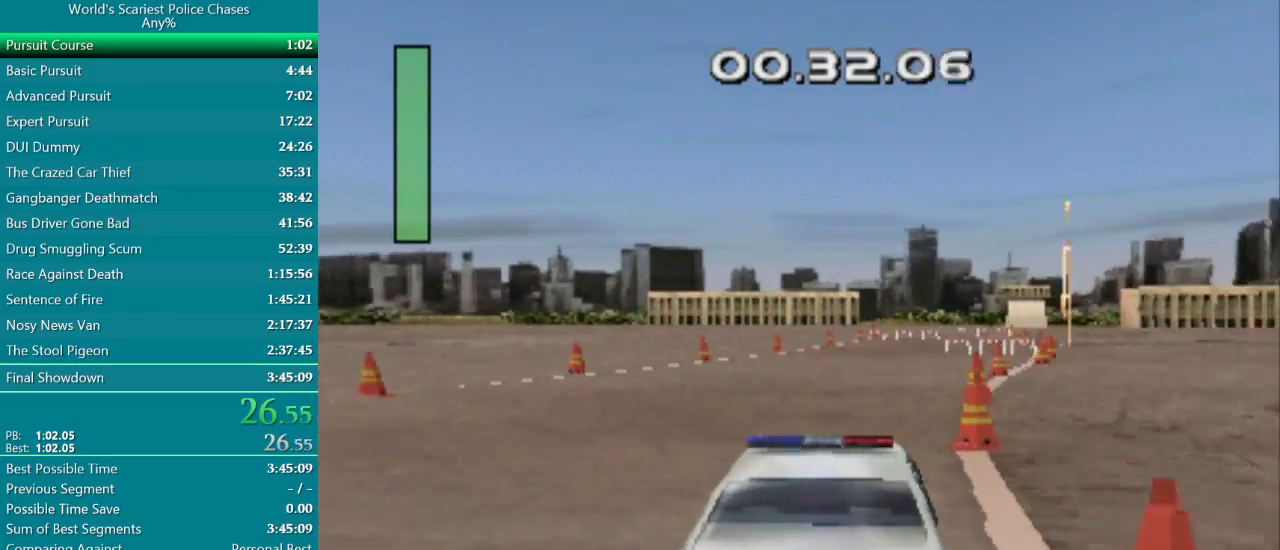
{"buttons": ["CROSS"], "events": []}
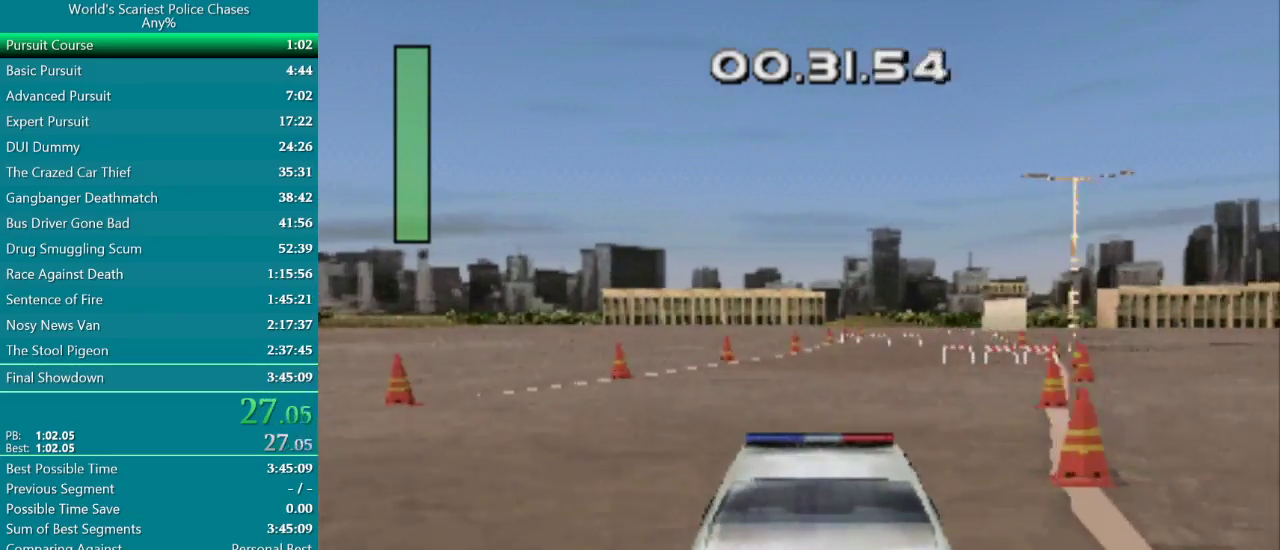
{"buttons": ["CROSS"], "events": [[300, "DPAD_RIGHT", "down"], [433, "DPAD_RIGHT", "up"]]}
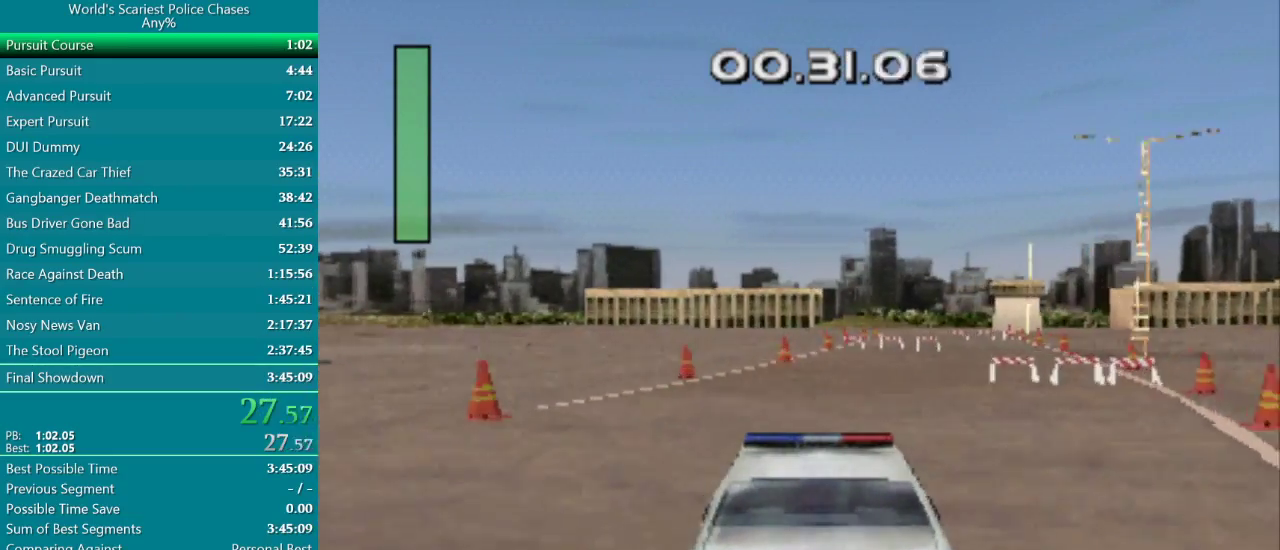
{"buttons": ["CROSS"], "events": [[333, "DPAD_RIGHT", "down"], [433, "DPAD_RIGHT", "up"]]}
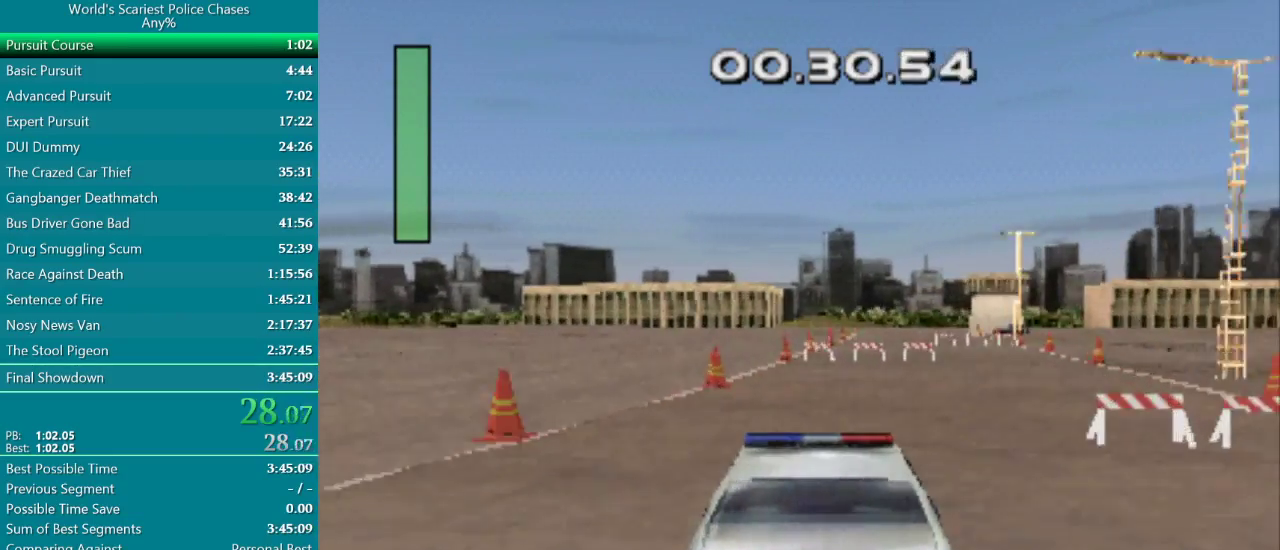
{"buttons": ["CROSS"], "events": [[133, "DPAD_RIGHT", "down"], [267, "DPAD_RIGHT", "up"]]}
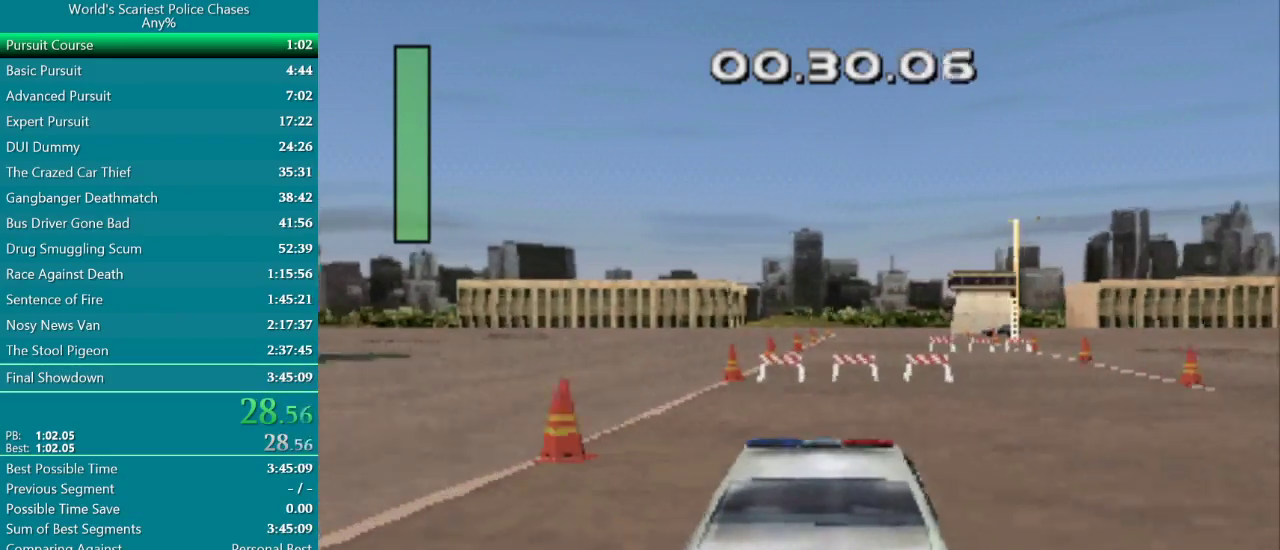
{"buttons": ["CROSS"], "events": [[150, "DPAD_RIGHT", "down"], [250, "DPAD_RIGHT", "up"]]}
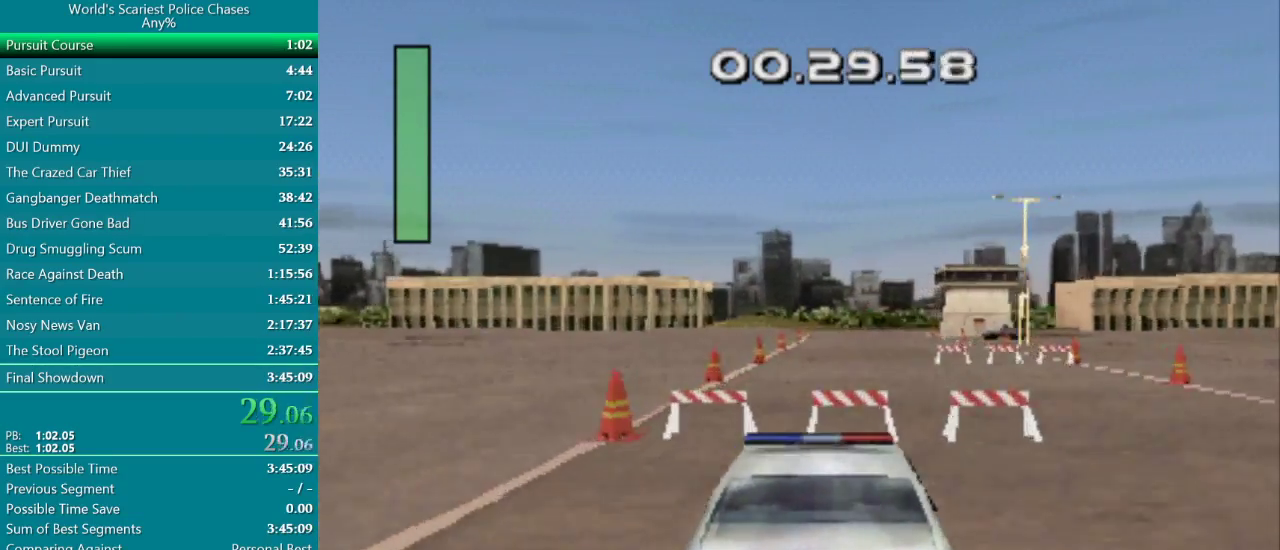
{"buttons": ["CROSS"], "events": [[333, "DPAD_RIGHT", "down"], [450, "DPAD_RIGHT", "up"]]}
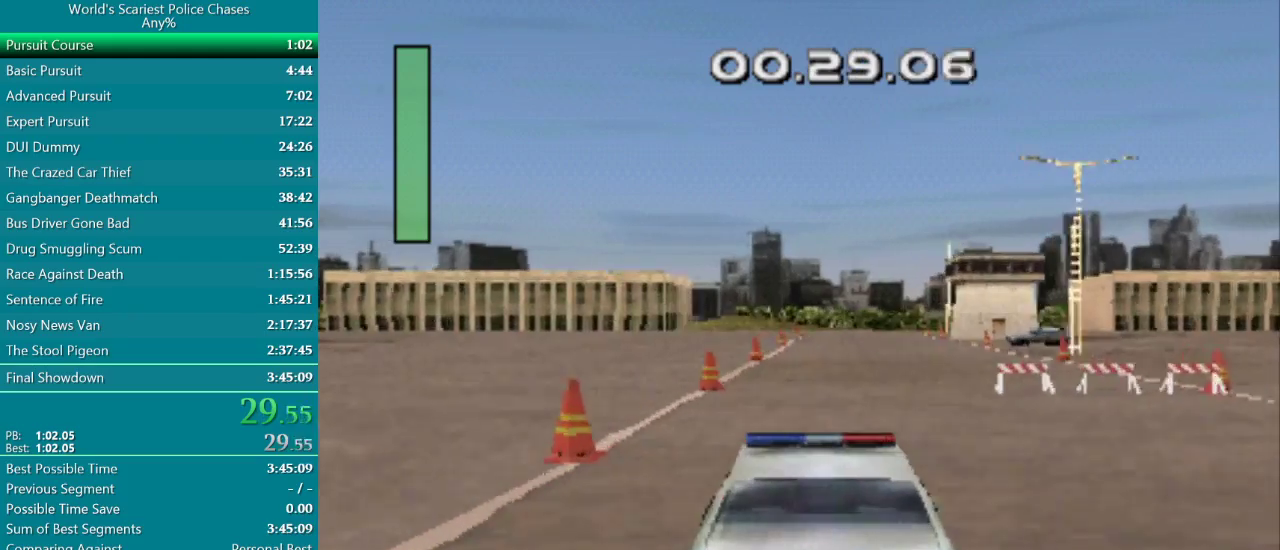
{"buttons": ["CROSS"], "events": []}
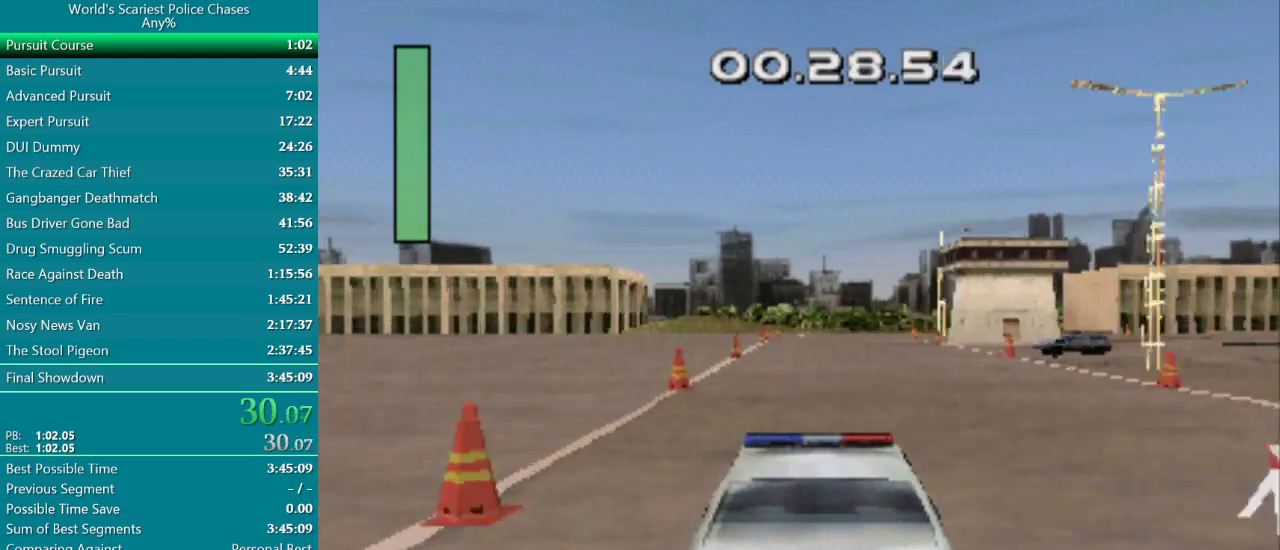
{"buttons": ["CROSS"], "events": []}
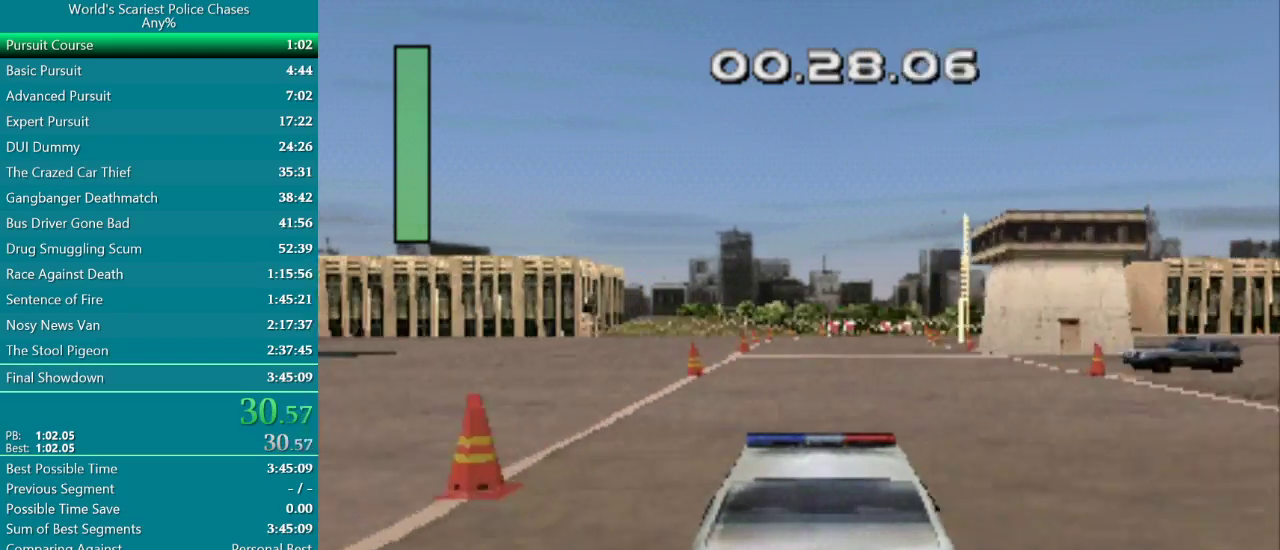
{"buttons": ["CROSS"], "events": []}
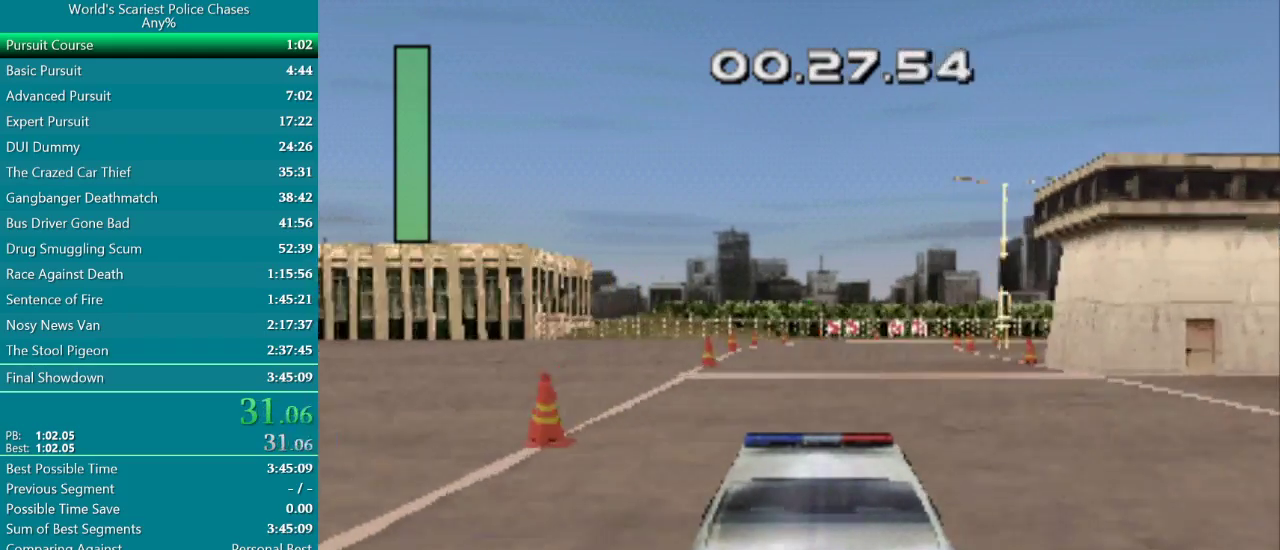
{"buttons": ["CROSS"], "events": []}
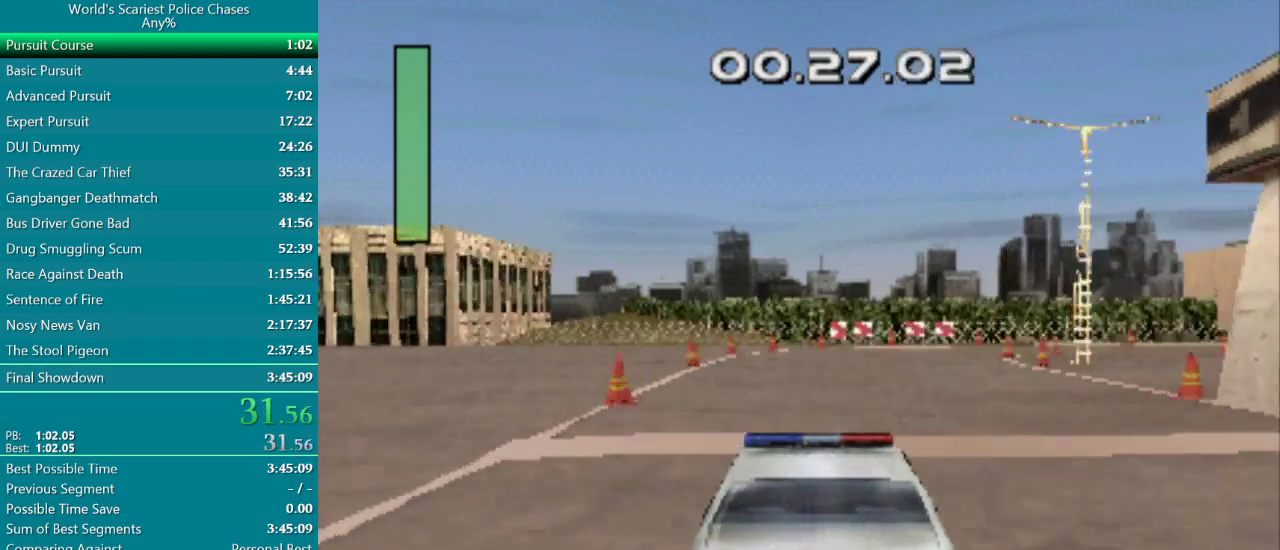
{"buttons": ["CROSS", "DPAD_RIGHT"], "events": [[67, "DPAD_RIGHT", "down"]]}
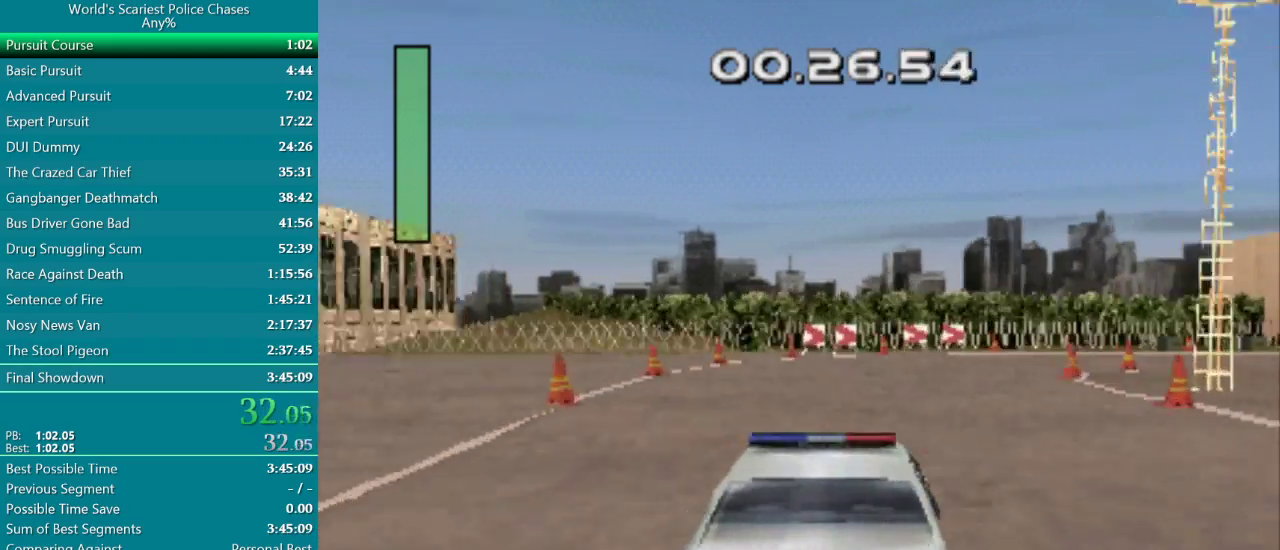
{"buttons": ["DPAD_RIGHT"], "events": [[17, "DPAD_RIGHT", "up"], [83, "DPAD_RIGHT", "down"], [267, "CROSS", "up"]]}
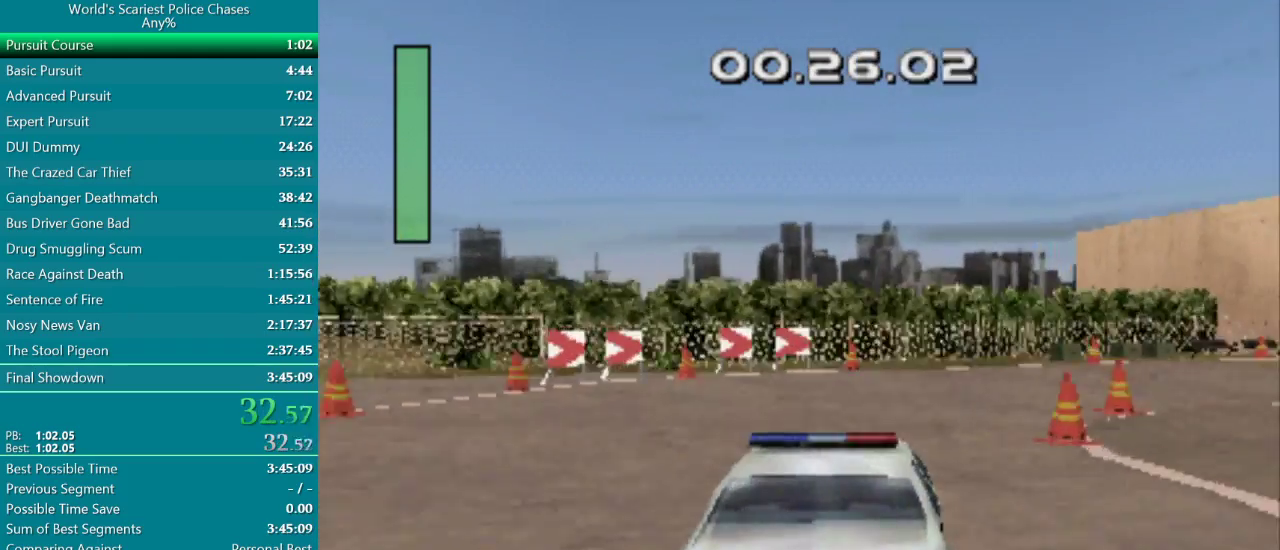
{"buttons": ["DPAD_RIGHT"], "events": []}
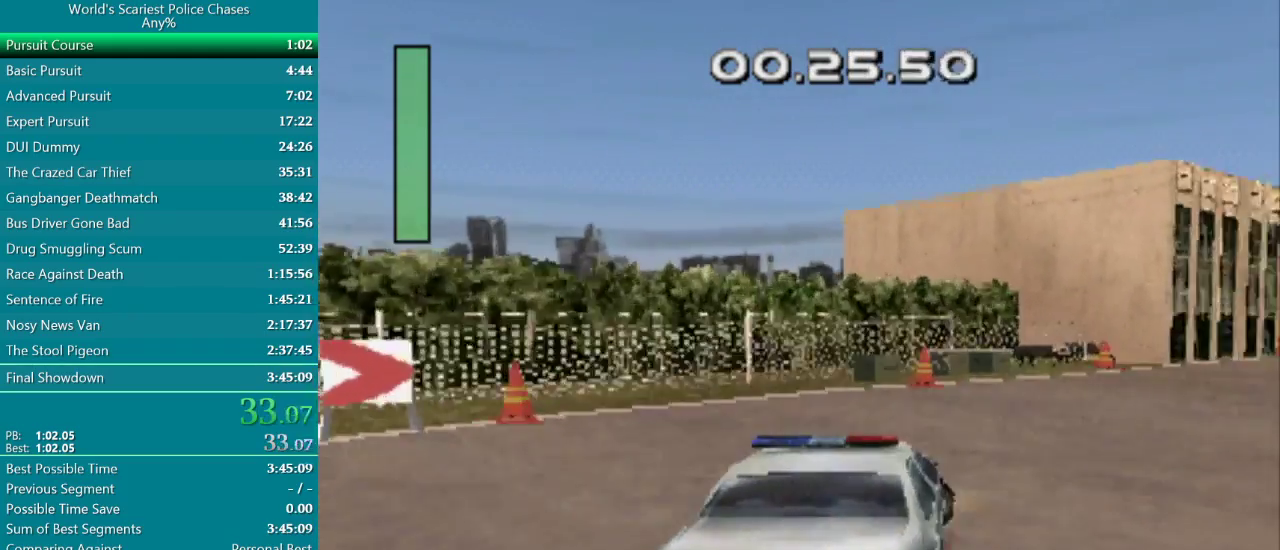
{"buttons": ["CROSS", "DPAD_RIGHT"], "events": [[133, "DPAD_RIGHT", "up"], [233, "CROSS", "down"], [233, "DPAD_RIGHT", "down"], [283, "CROSS", "up"], [383, "CROSS", "down"], [400, "DPAD_RIGHT", "up"], [483, "DPAD_RIGHT", "down"]]}
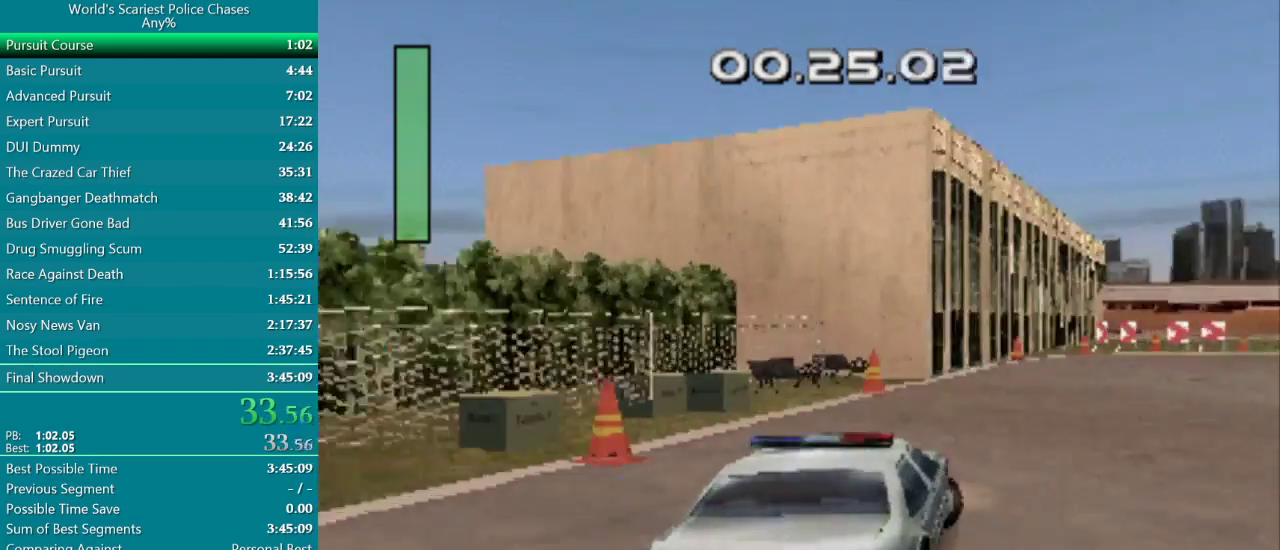
{"buttons": ["CROSS", "DPAD_RIGHT"], "events": [[67, "CROSS", "up"], [150, "CROSS", "down"], [250, "DPAD_RIGHT", "up"], [350, "DPAD_RIGHT", "down"]]}
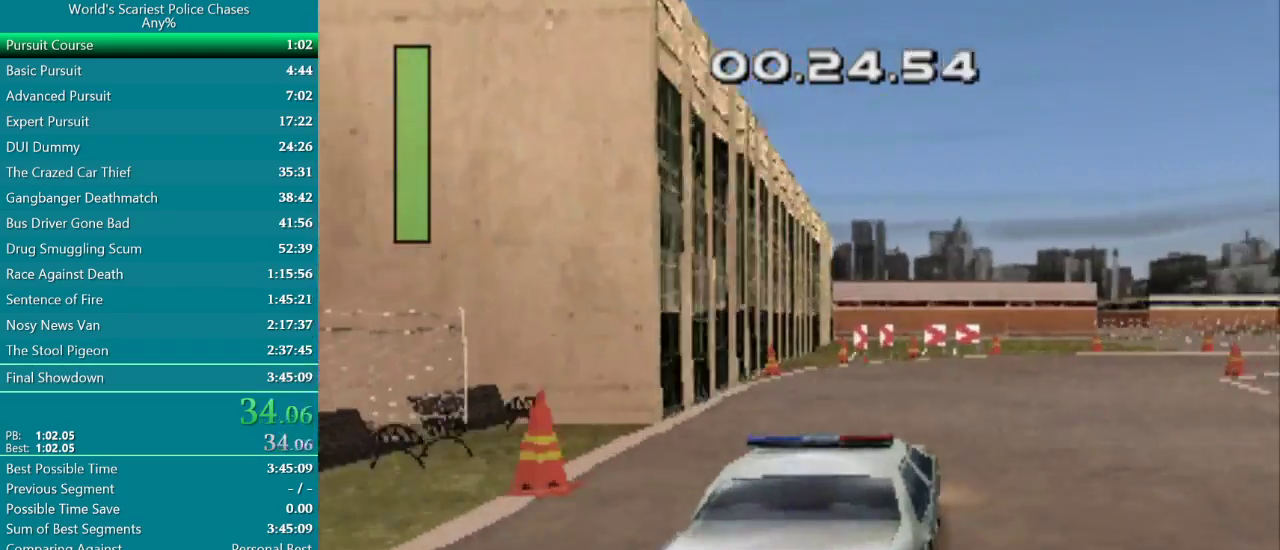
{"buttons": ["CROSS", "DPAD_RIGHT"], "events": [[150, "CROSS", "up"], [250, "CROSS", "down"], [400, "DPAD_RIGHT", "up"], [500, "DPAD_RIGHT", "down"]]}
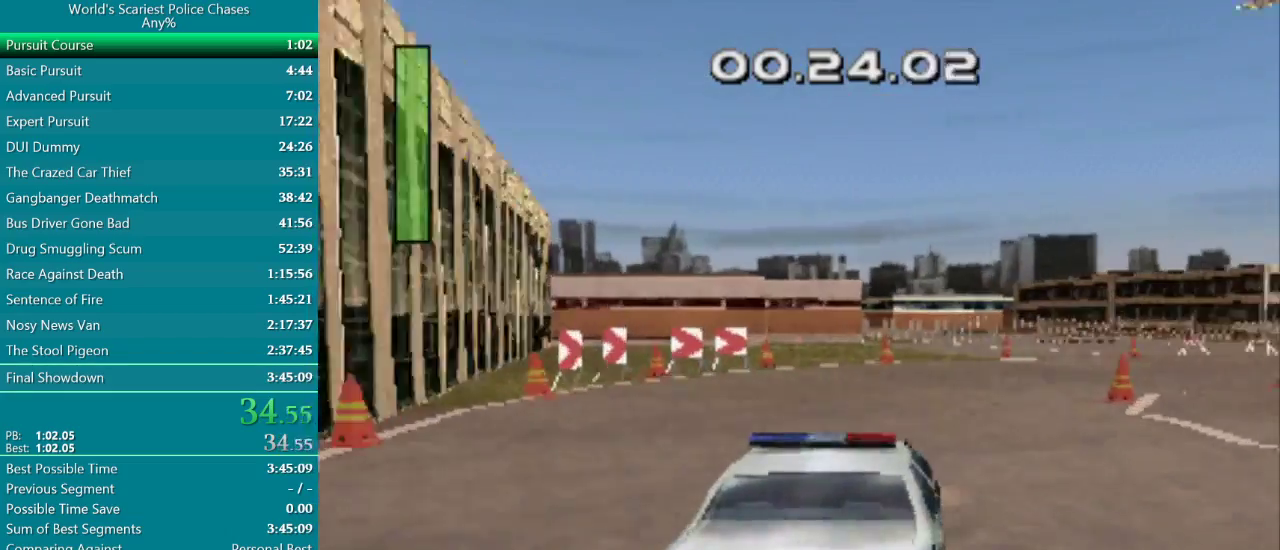
{"buttons": ["CROSS", "DPAD_RIGHT"], "events": [[300, "DPAD_RIGHT", "up"], [383, "DPAD_RIGHT", "down"]]}
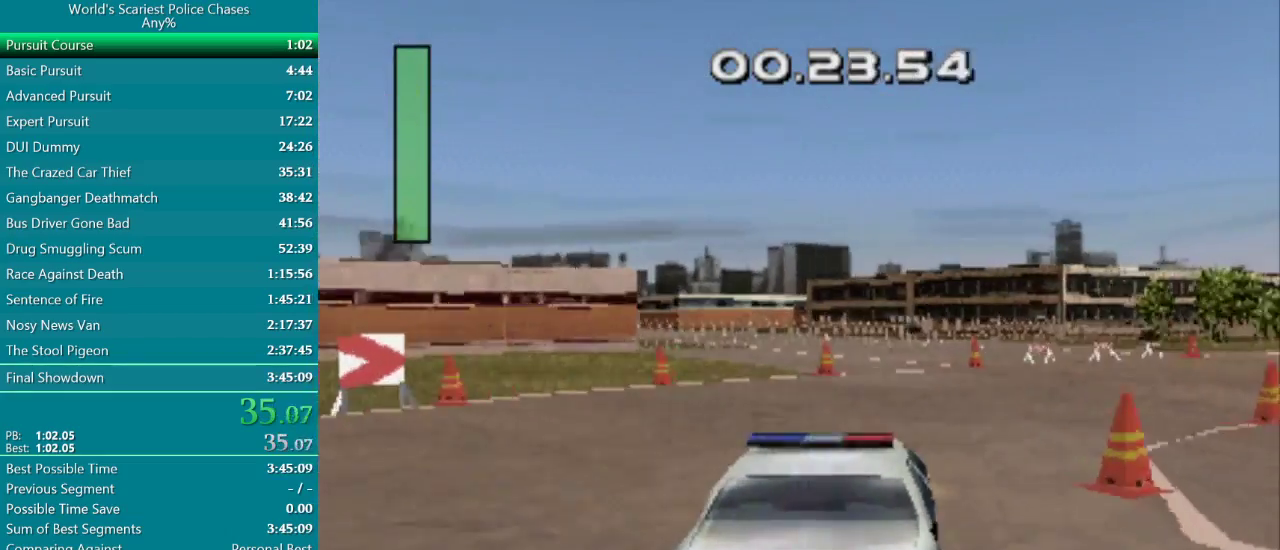
{"buttons": ["CROSS", "DPAD_RIGHT"], "events": [[100, "CROSS", "up"], [350, "CROSS", "down"]]}
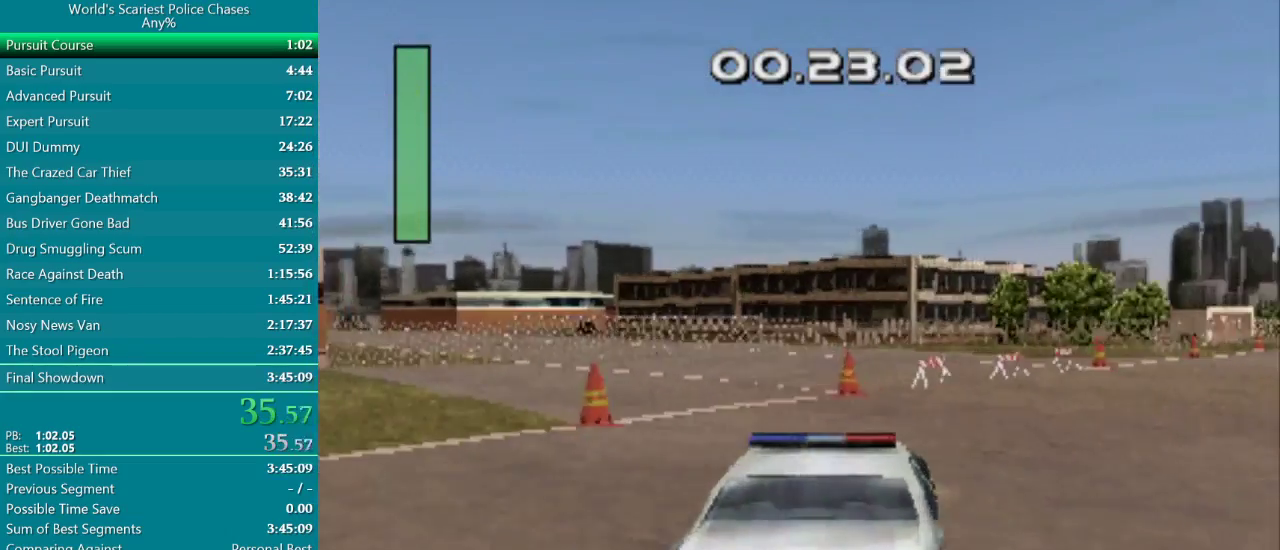
{"buttons": ["CROSS", "DPAD_RIGHT"], "events": [[50, "DPAD_RIGHT", "up"], [150, "DPAD_RIGHT", "down"], [333, "DPAD_RIGHT", "up"], [433, "DPAD_RIGHT", "down"]]}
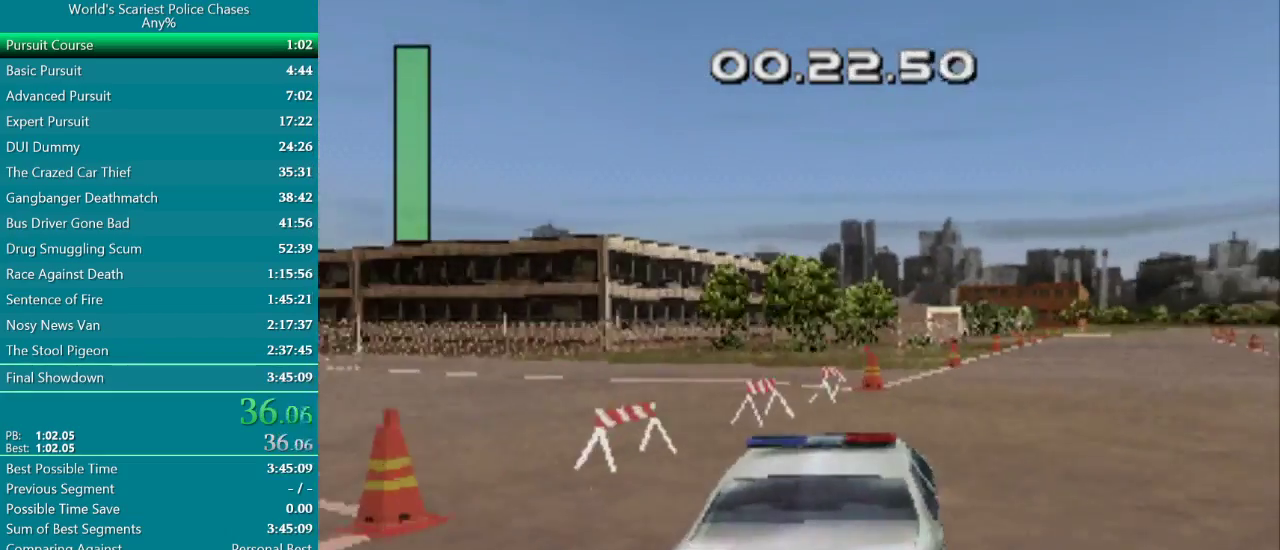
{"buttons": ["CROSS", "DPAD_RIGHT"], "events": [[400, "DPAD_RIGHT", "up"], [500, "DPAD_RIGHT", "down"]]}